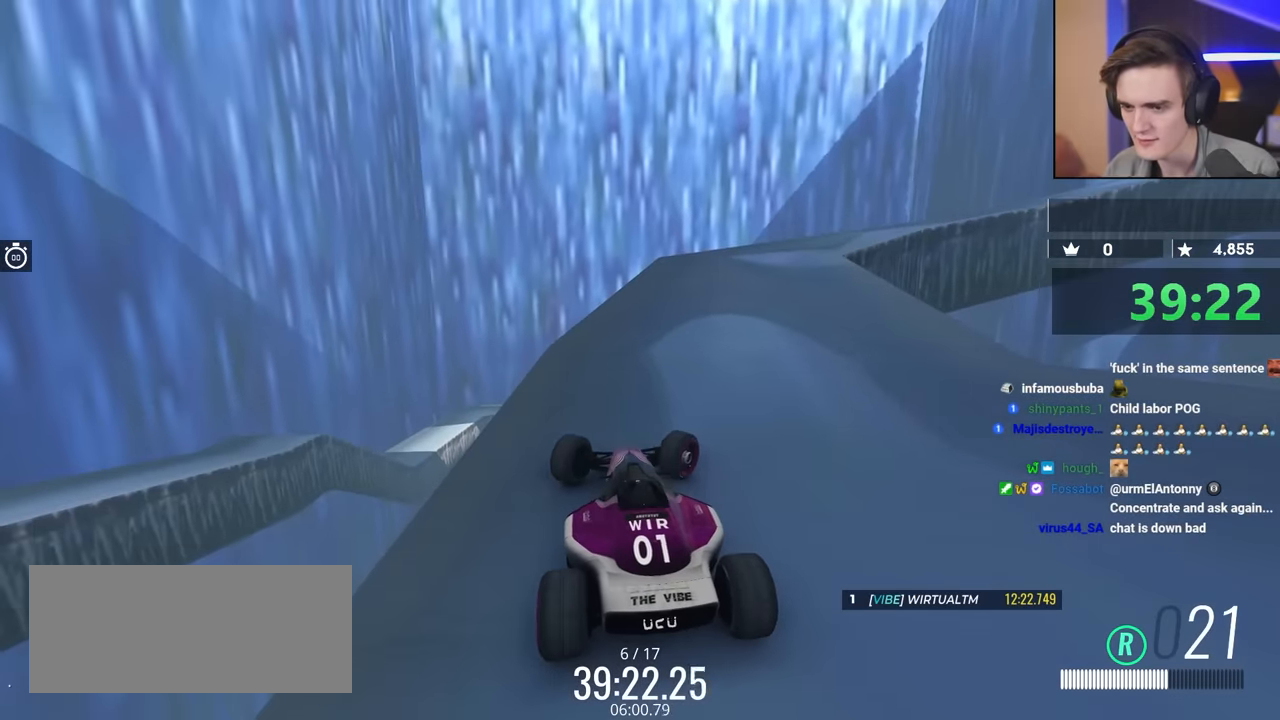
Gameplay with keyboard; each line is a JSON object with the keys held at the frame after it. "events" lists presses ("down") and releases ("up") of "brake", "down", "left", "right" and "up" between this image and that frame as [ms after this image, input, new state], when the widget could be followed in between. No other keys are recorded. Mouse input is not recorded. Key names are as the overlay labels them; some are game actions (e.g. jump) rather than physical keys.
{"keys": ["left", "up"], "events": [[350, "right", "up"], [450, "left", "down"]]}
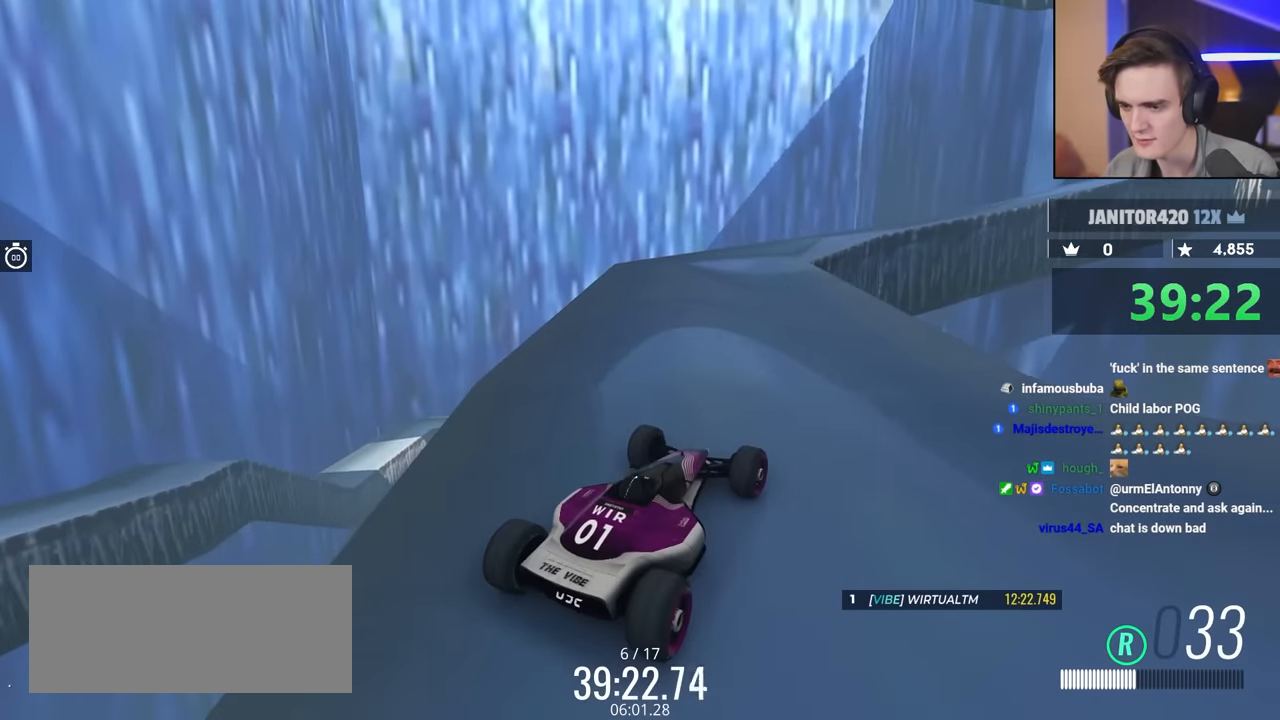
{"keys": ["left", "up"], "events": []}
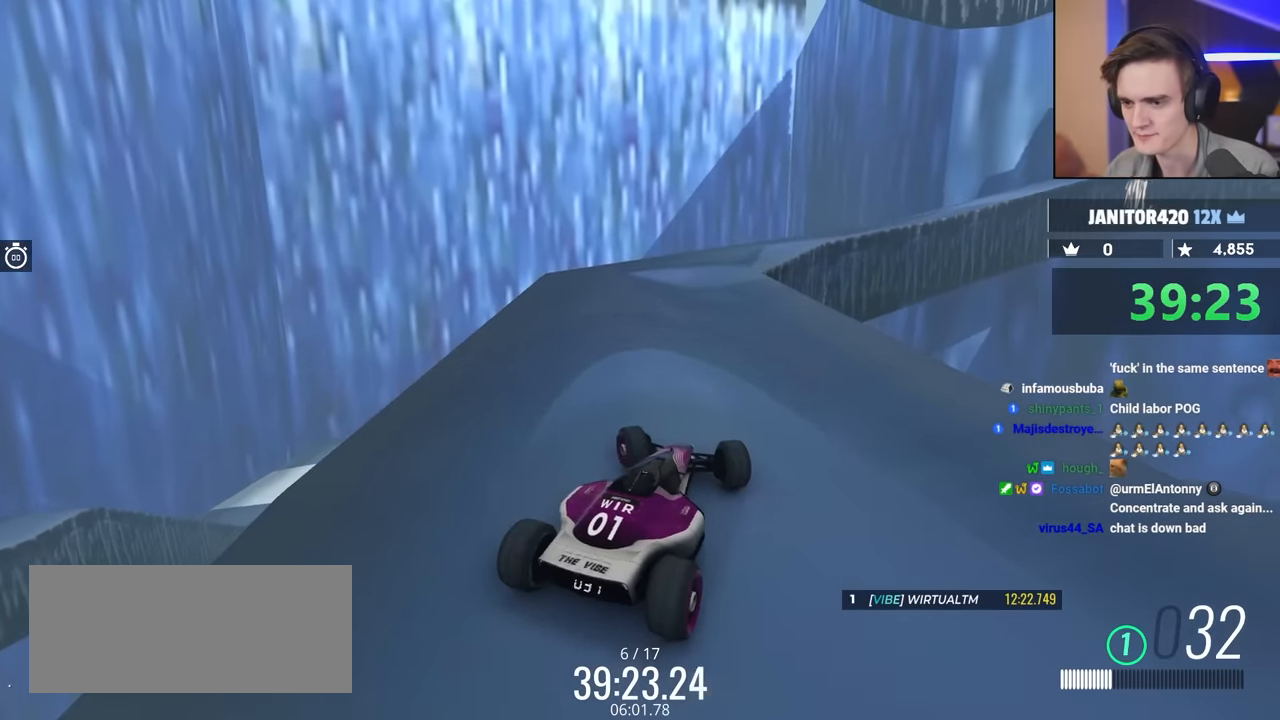
{"keys": ["right", "up"], "events": [[150, "left", "up"], [234, "right", "down"]]}
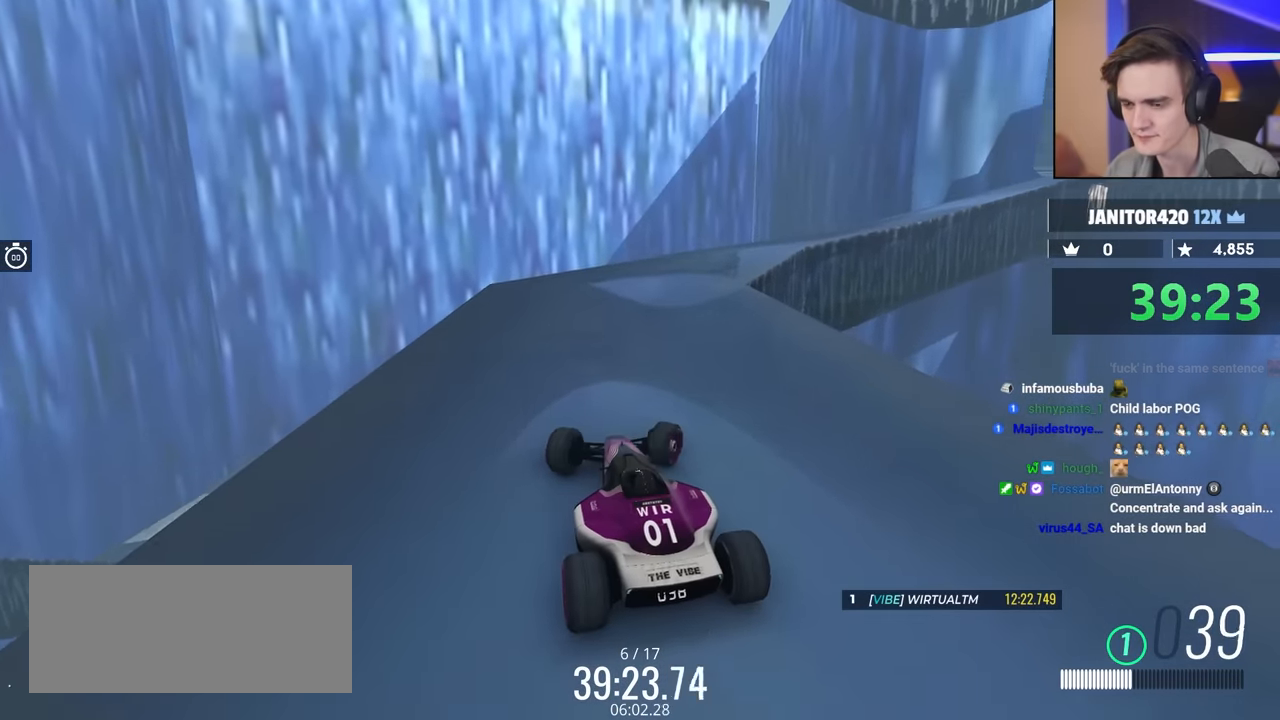
{"keys": ["right", "up"], "events": [[67, "right", "up"], [400, "right", "down"]]}
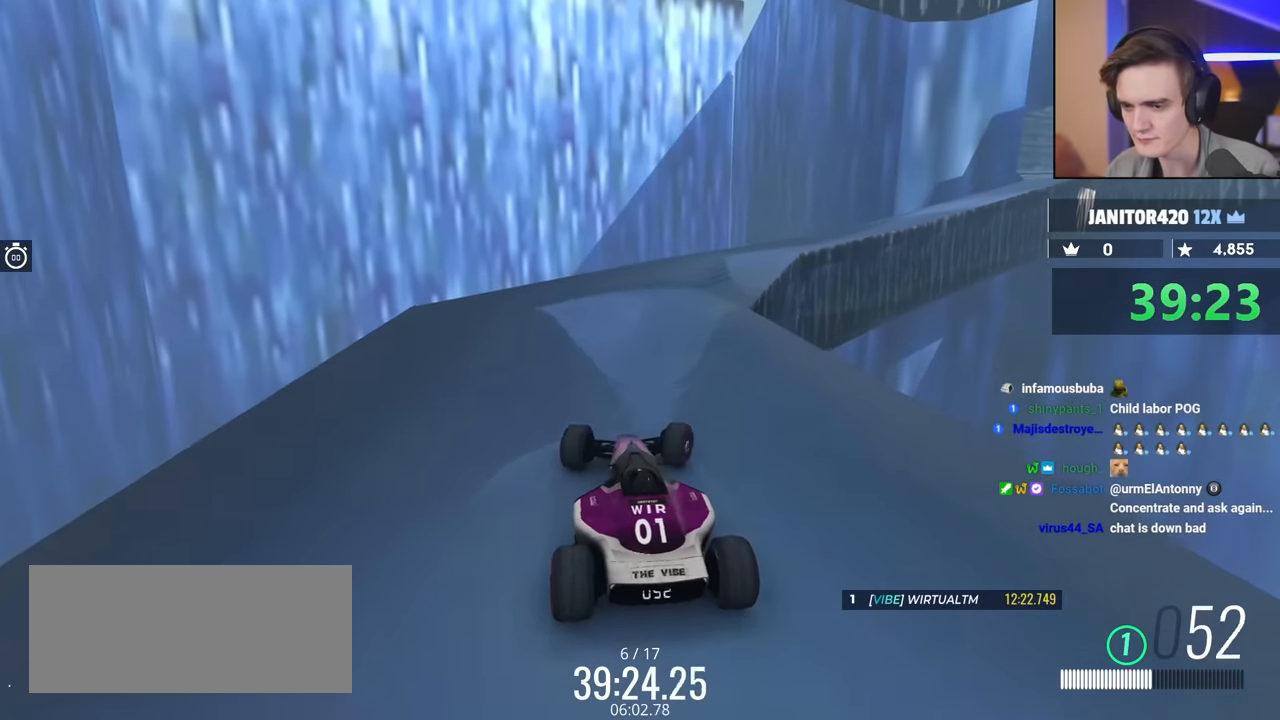
{"keys": ["right", "up"], "events": [[34, "right", "up"], [417, "right", "down"]]}
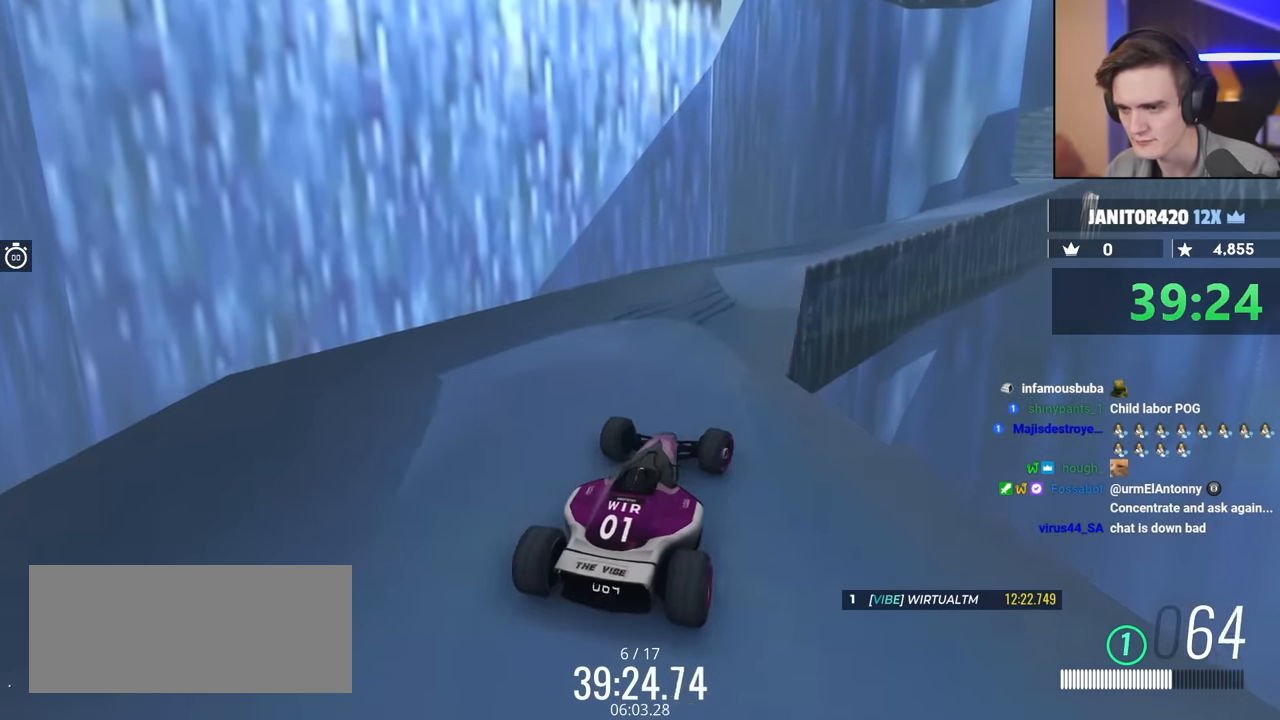
{"keys": ["up"], "events": [[17, "right", "up"]]}
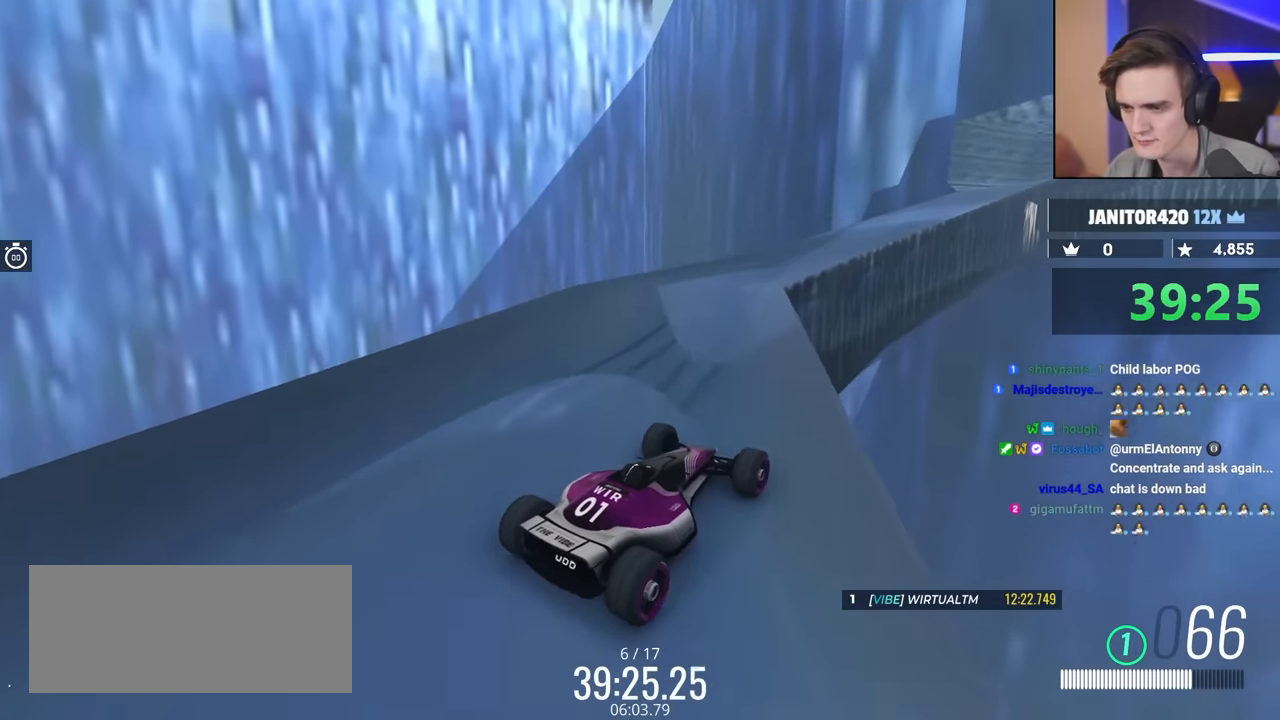
{"keys": [], "events": [[117, "up", "up"], [217, "left", "down"], [267, "left", "up"]]}
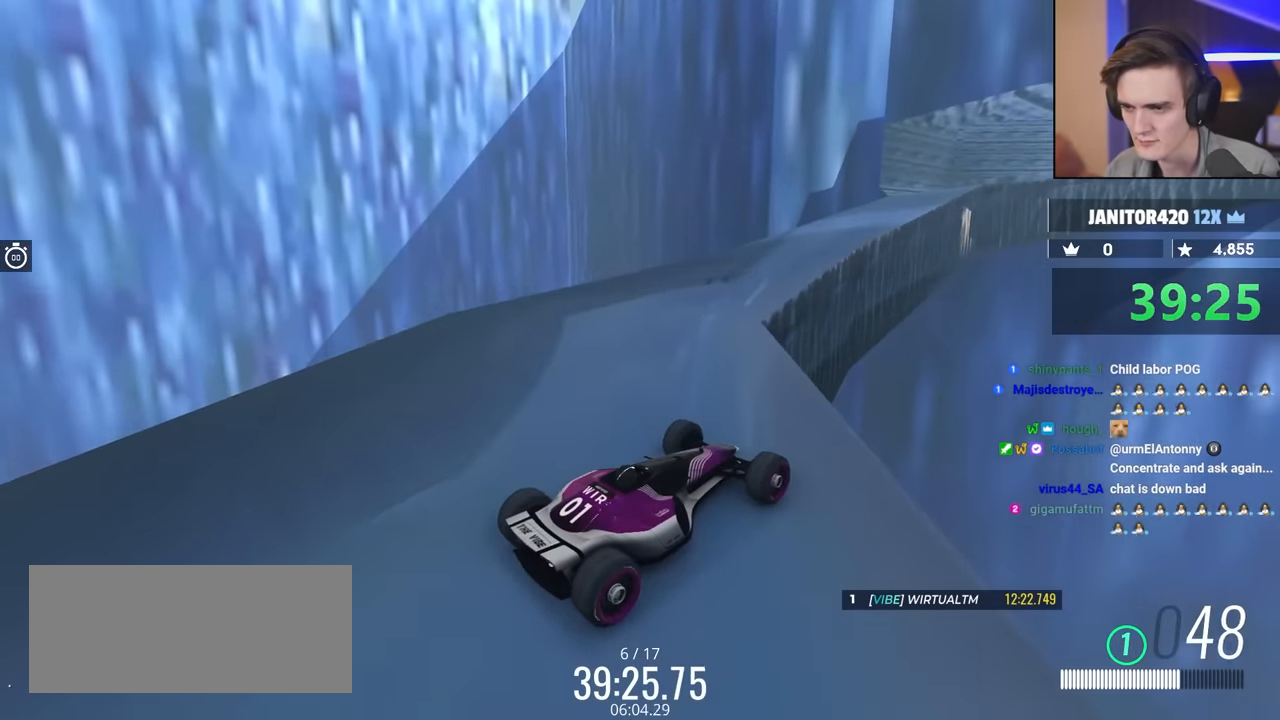
{"keys": ["left", "up"], "events": [[334, "up", "down"], [434, "left", "down"]]}
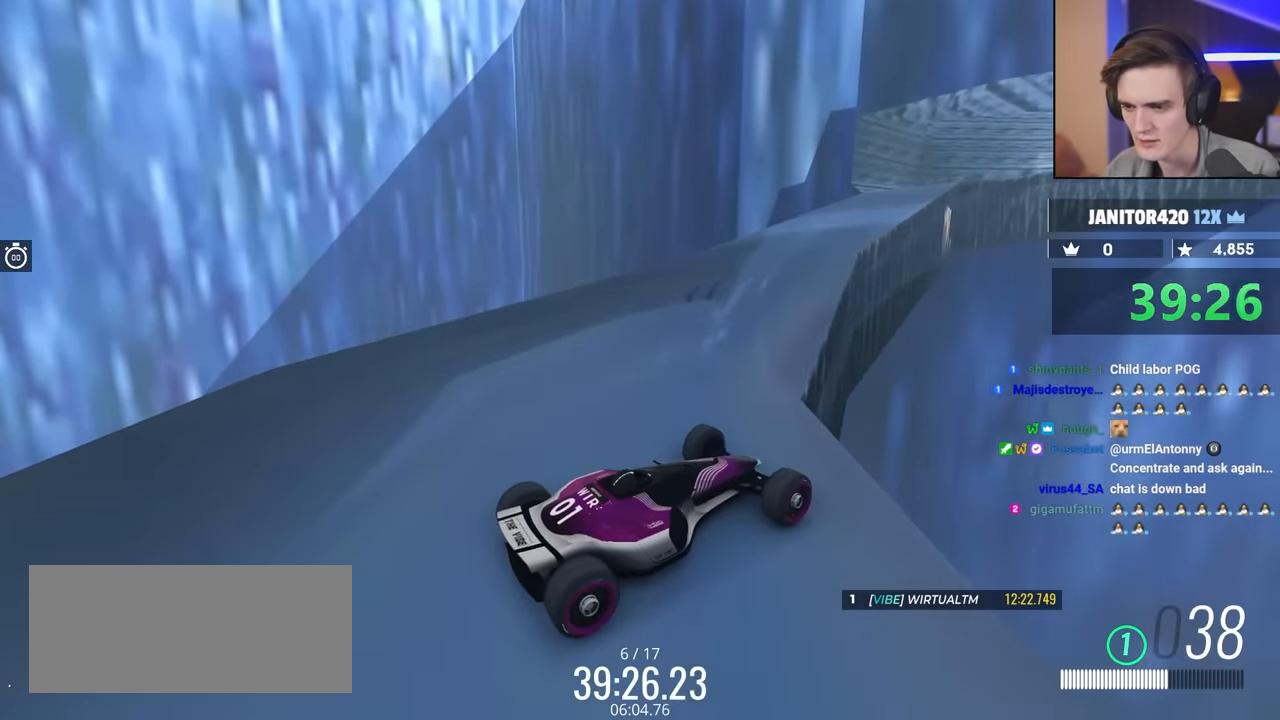
{"keys": ["left", "up"], "events": []}
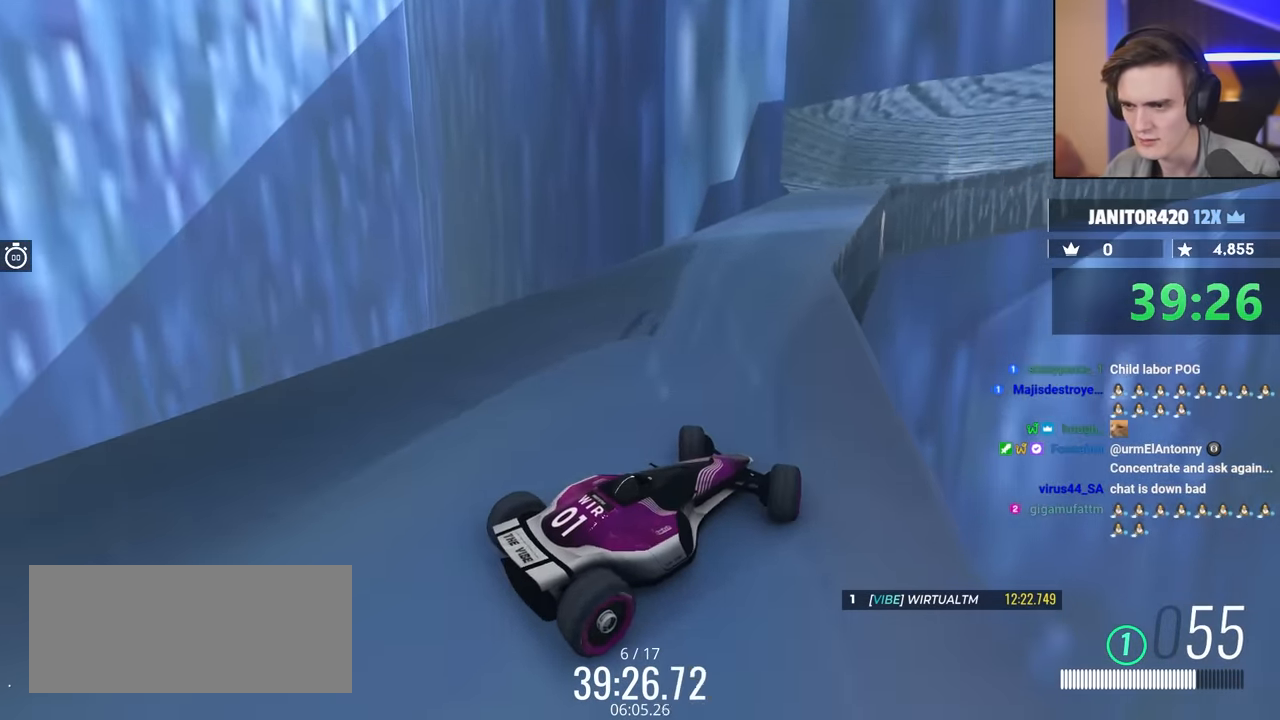
{"keys": ["right"], "events": [[234, "left", "up"], [417, "up", "up"], [500, "right", "down"]]}
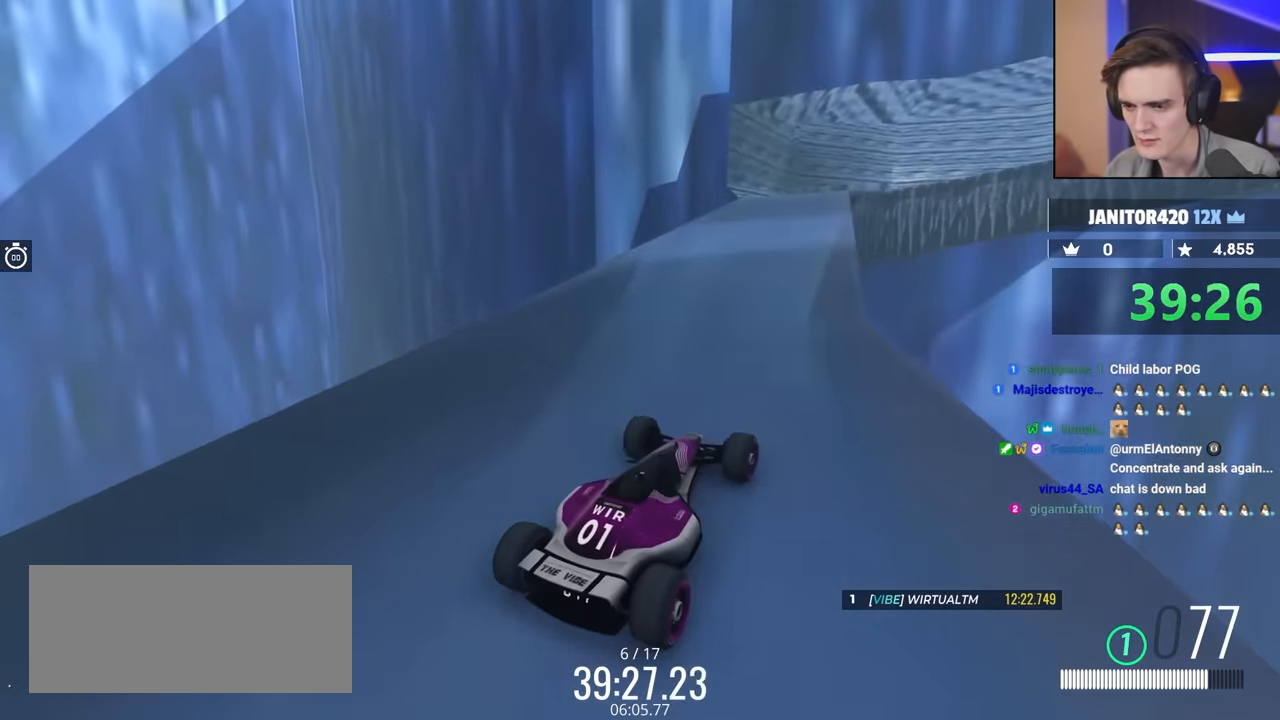
{"keys": ["right", "up"], "events": [[434, "up", "down"]]}
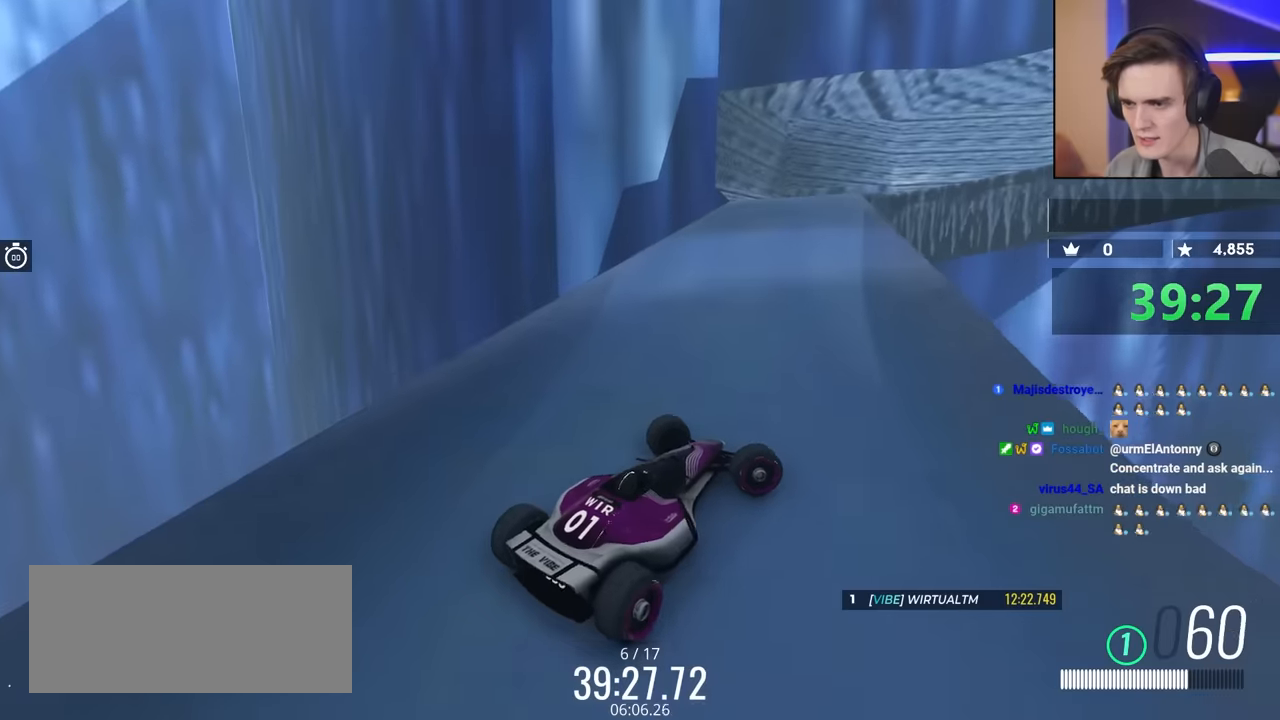
{"keys": [], "events": [[117, "right", "up"], [167, "up", "up"], [217, "left", "down"], [500, "left", "up"]]}
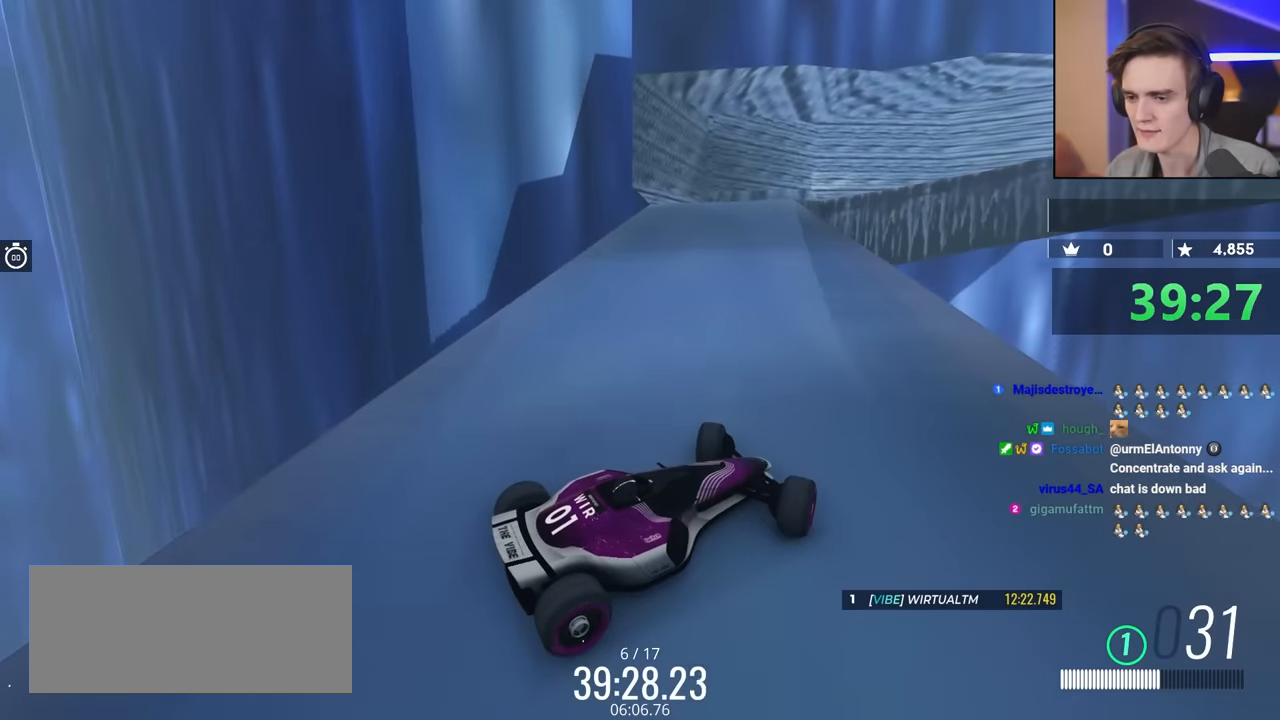
{"keys": [], "events": []}
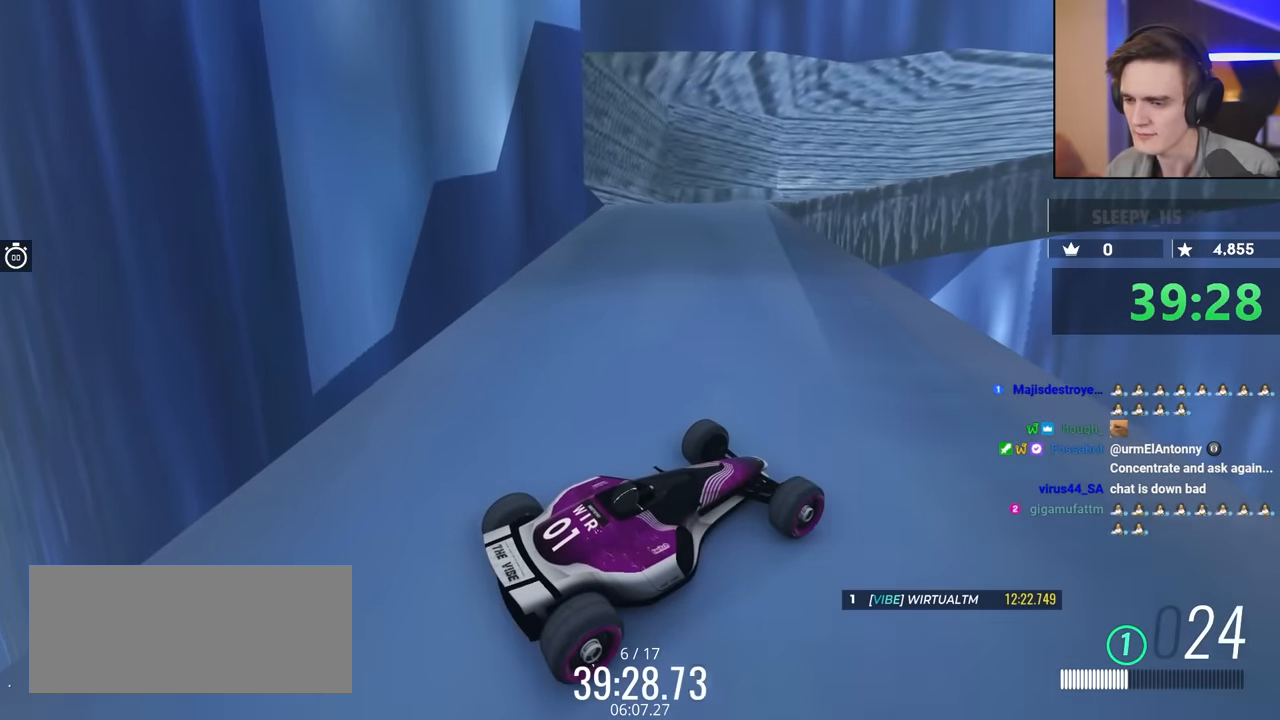
{"keys": [], "events": [[100, "brake", "down"], [300, "brake", "up"]]}
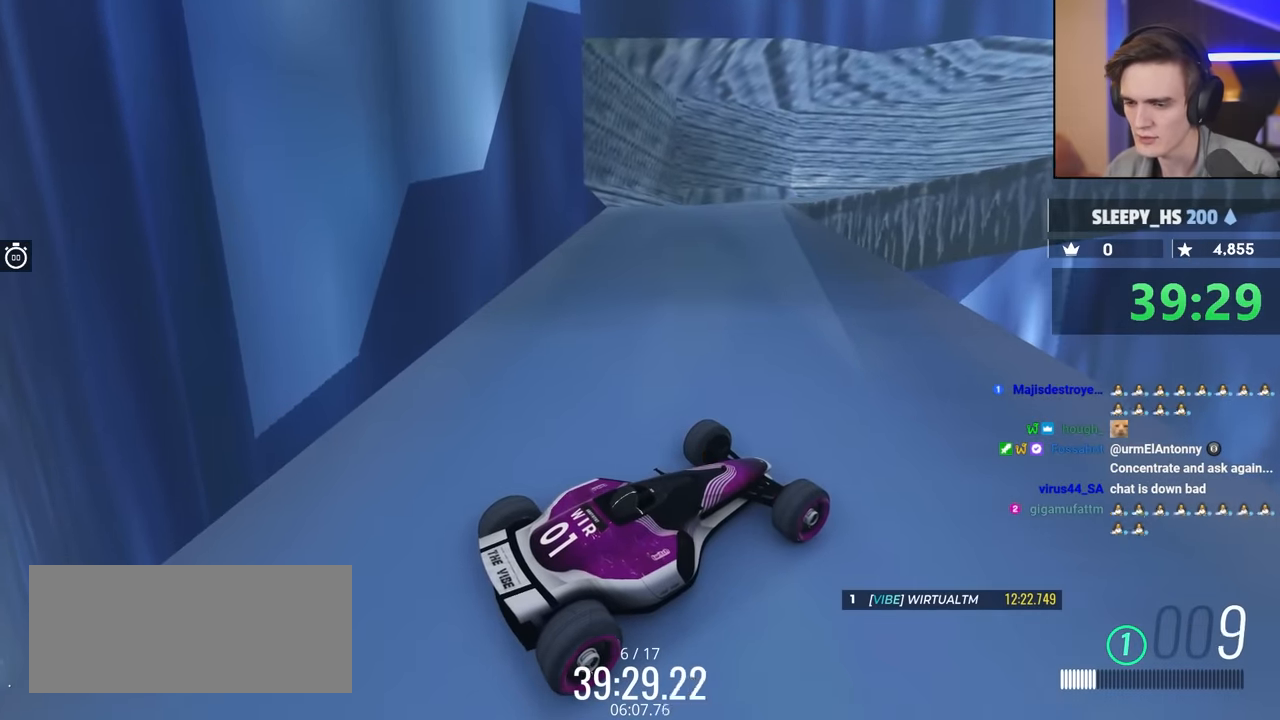
{"keys": [], "events": [[250, "right", "down"], [267, "up", "down"], [450, "up", "up"], [500, "right", "up"]]}
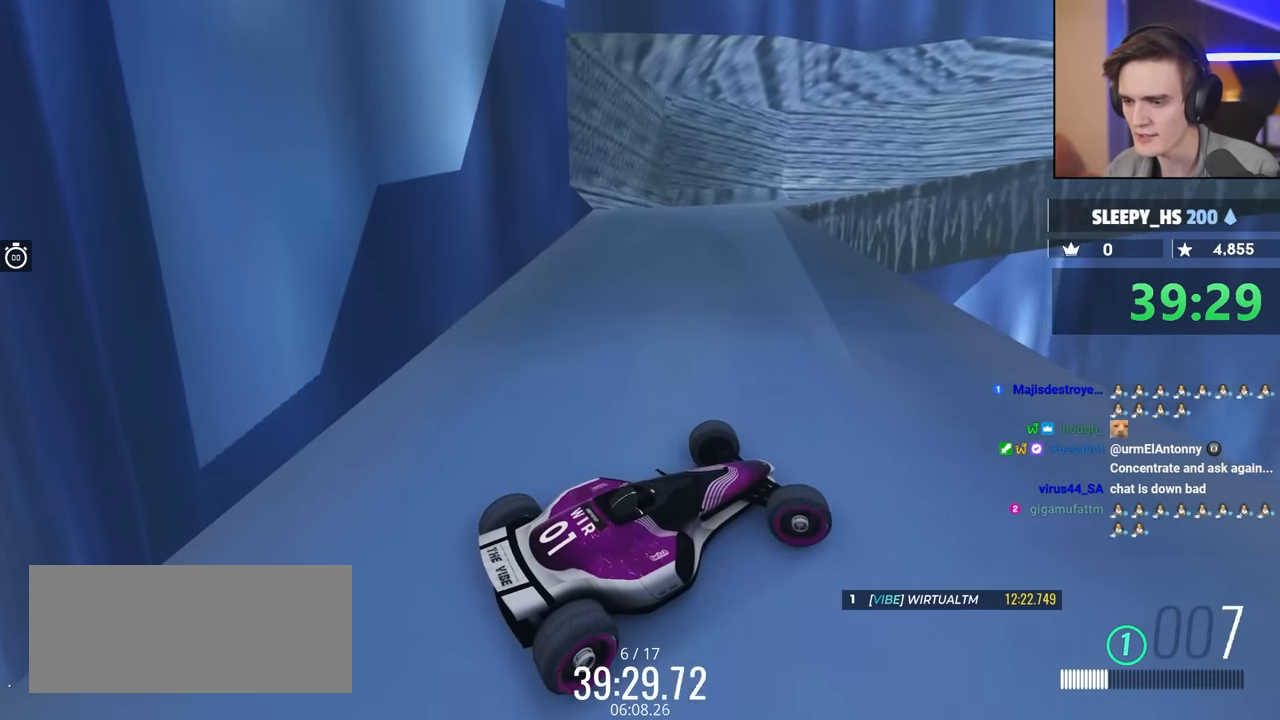
{"keys": [], "events": [[367, "right", "down"], [417, "right", "up"]]}
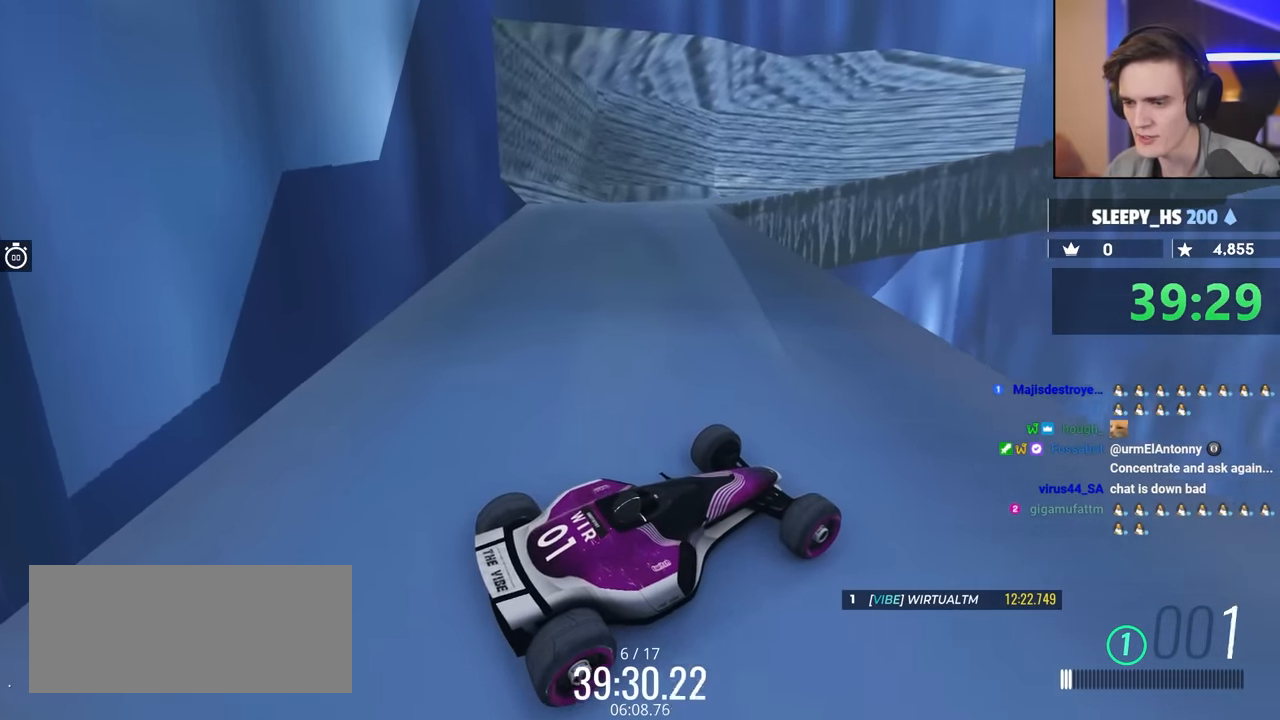
{"keys": [], "events": [[384, "right", "down"], [484, "right", "up"]]}
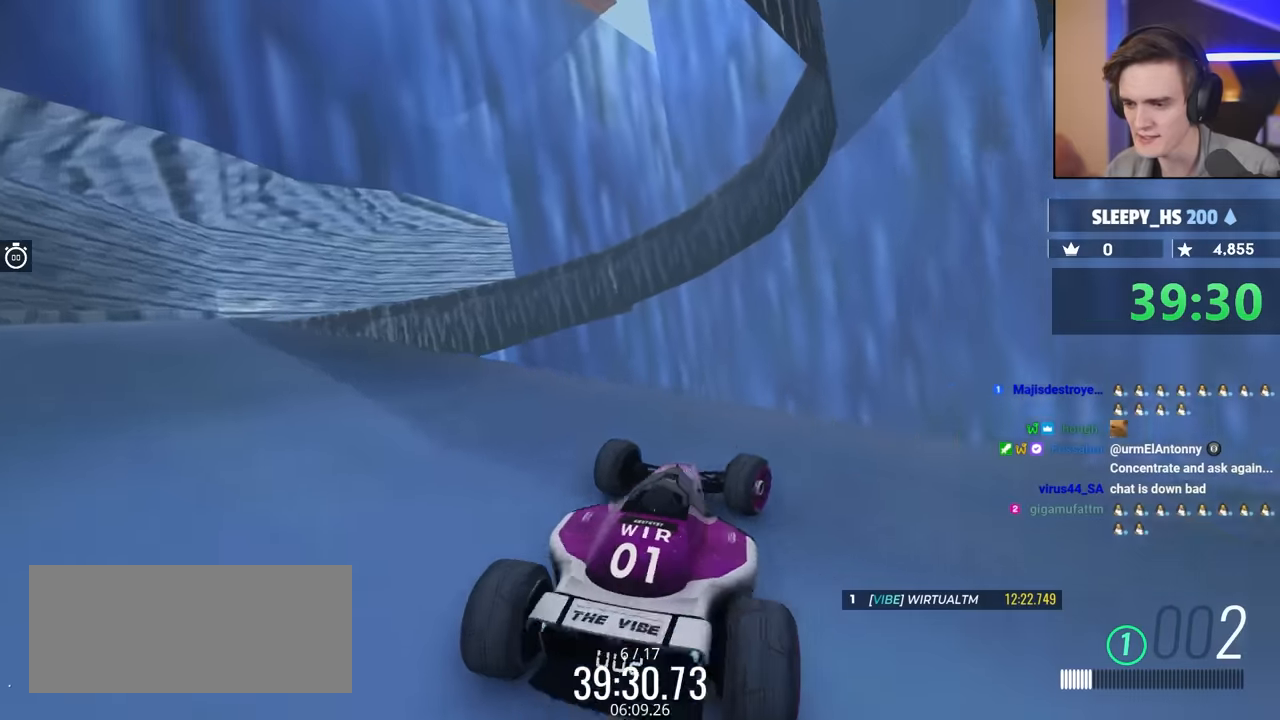
{"keys": [], "events": [[250, "left", "down"], [383, "left", "up"]]}
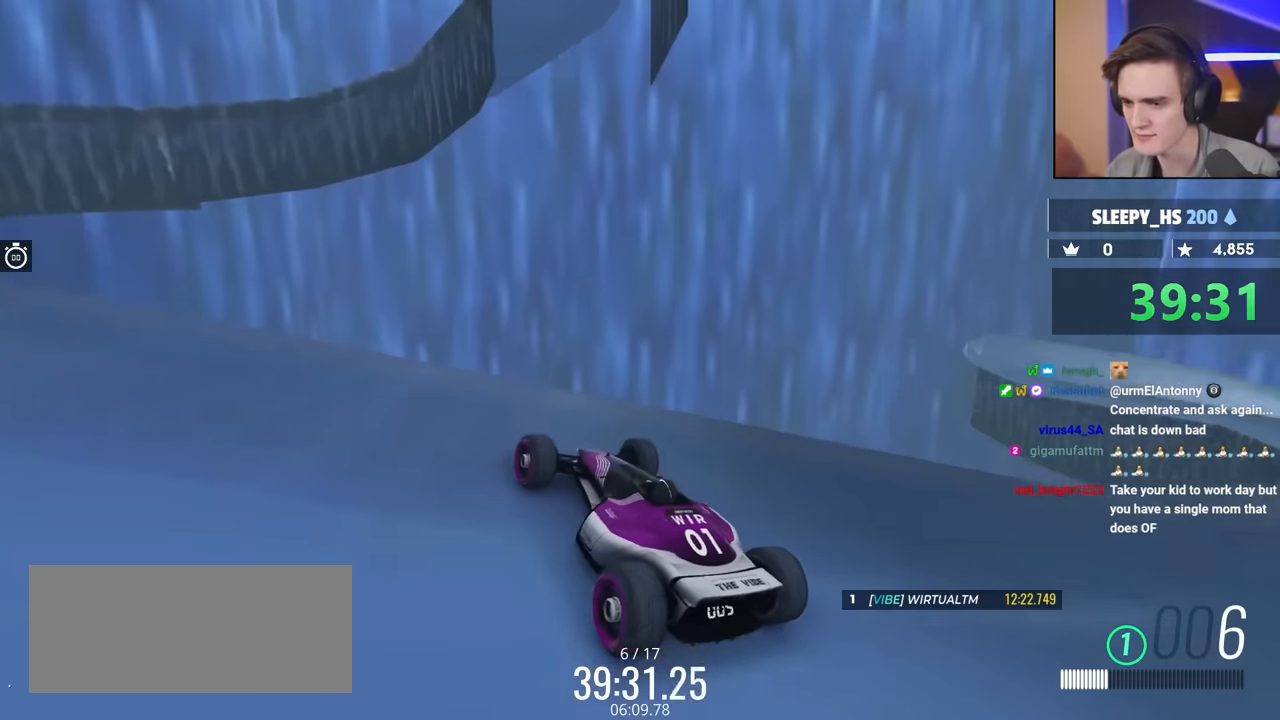
{"keys": [], "events": []}
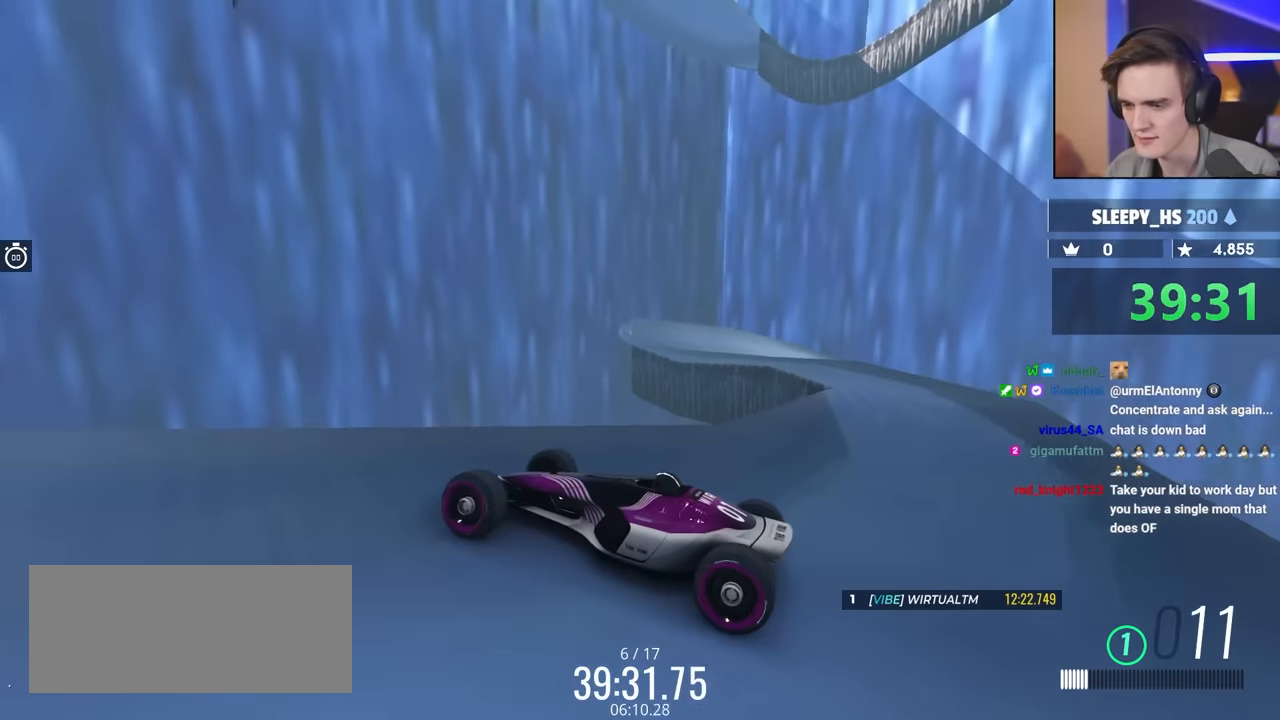
{"keys": ["left"], "events": [[83, "up", "down"], [283, "up", "up"], [500, "left", "down"]]}
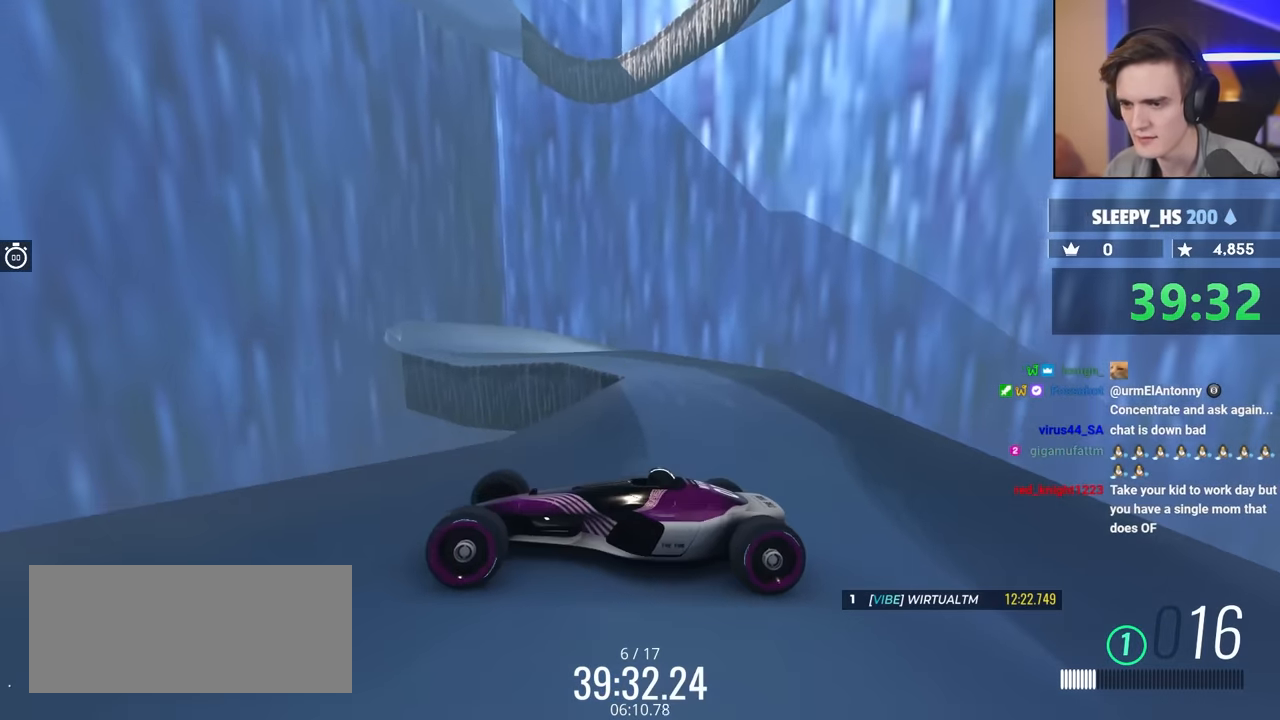
{"keys": ["left"], "events": [[66, "up", "down"], [233, "left", "up"], [333, "left", "down"], [433, "up", "up"]]}
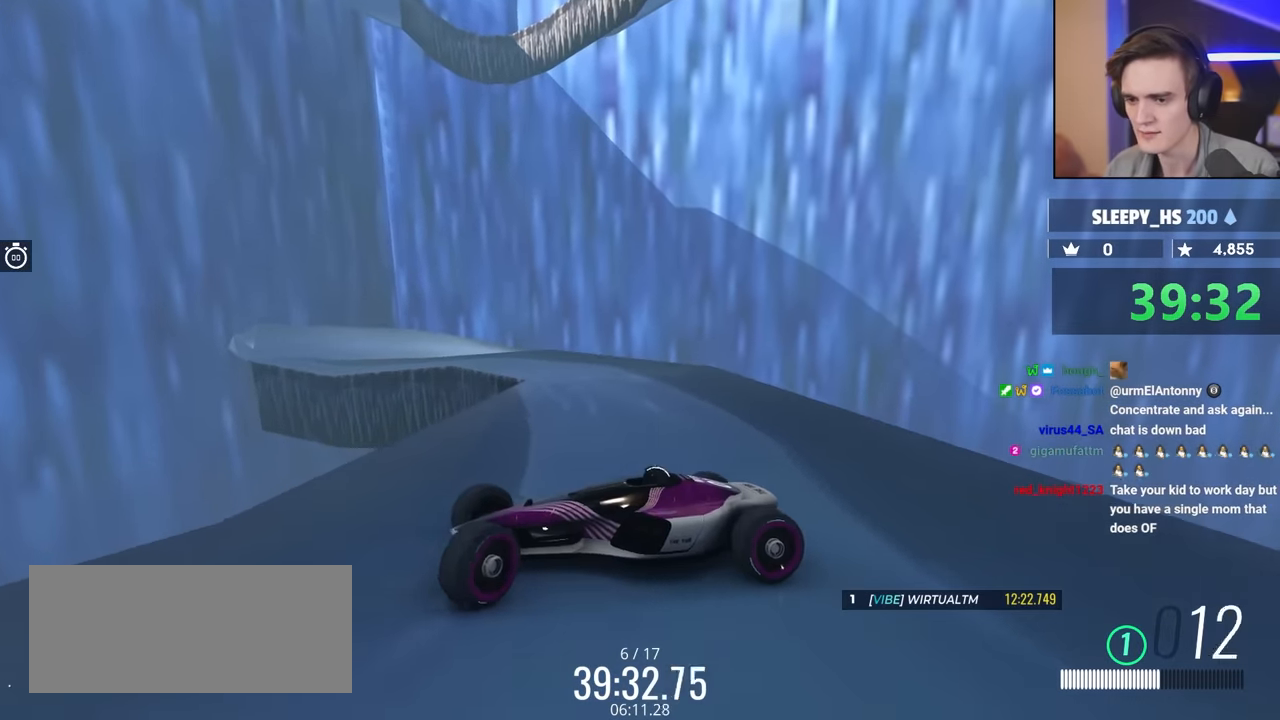
{"keys": ["up"], "events": [[116, "up", "down"], [166, "left", "up"]]}
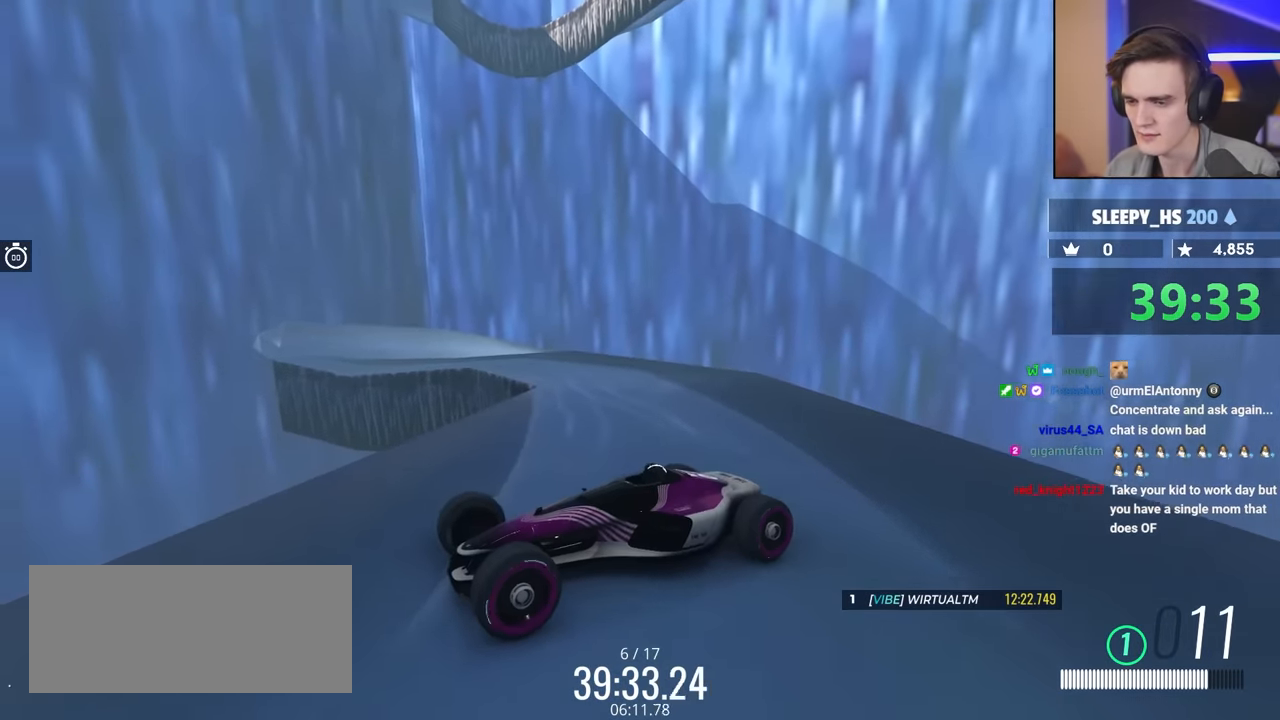
{"keys": [], "events": [[33, "up", "up"], [316, "right", "down"], [416, "right", "up"]]}
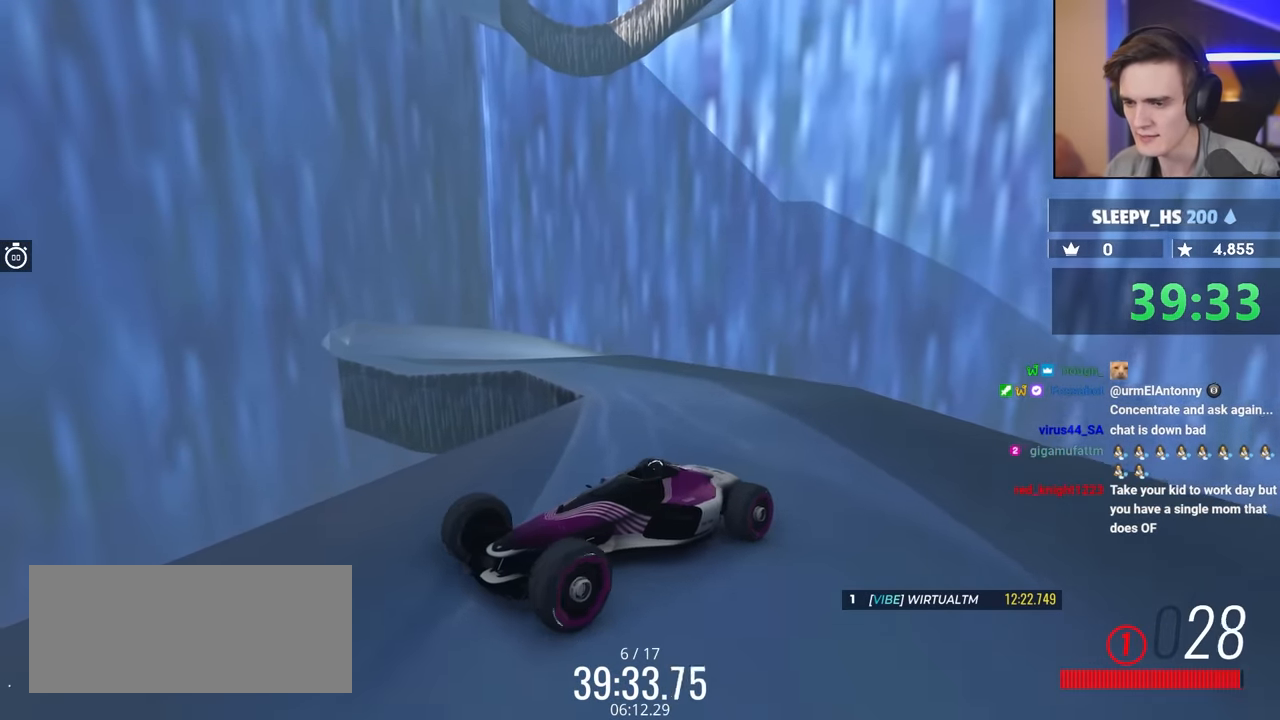
{"keys": ["right", "up"], "events": [[200, "right", "down"], [233, "right", "up"], [383, "right", "down"], [383, "up", "down"]]}
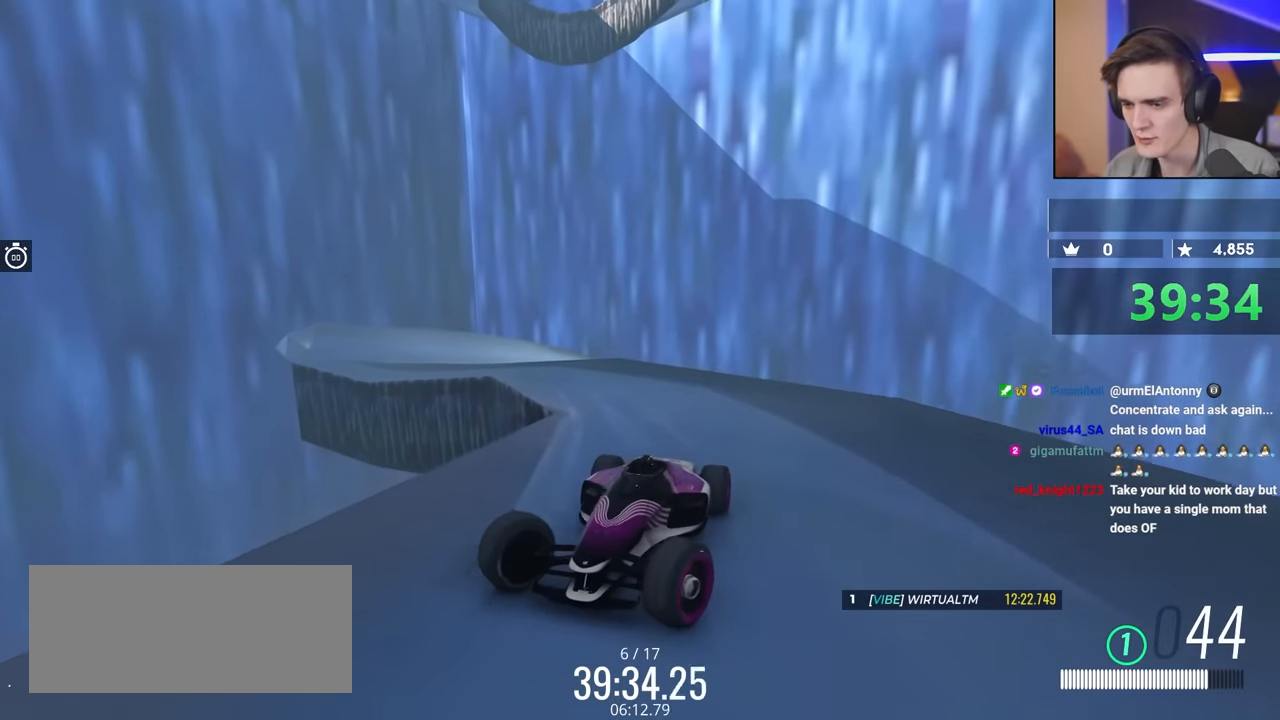
{"keys": ["up"], "events": [[116, "up", "up"], [166, "right", "up"], [300, "up", "down"], [400, "up", "up"], [450, "up", "down"]]}
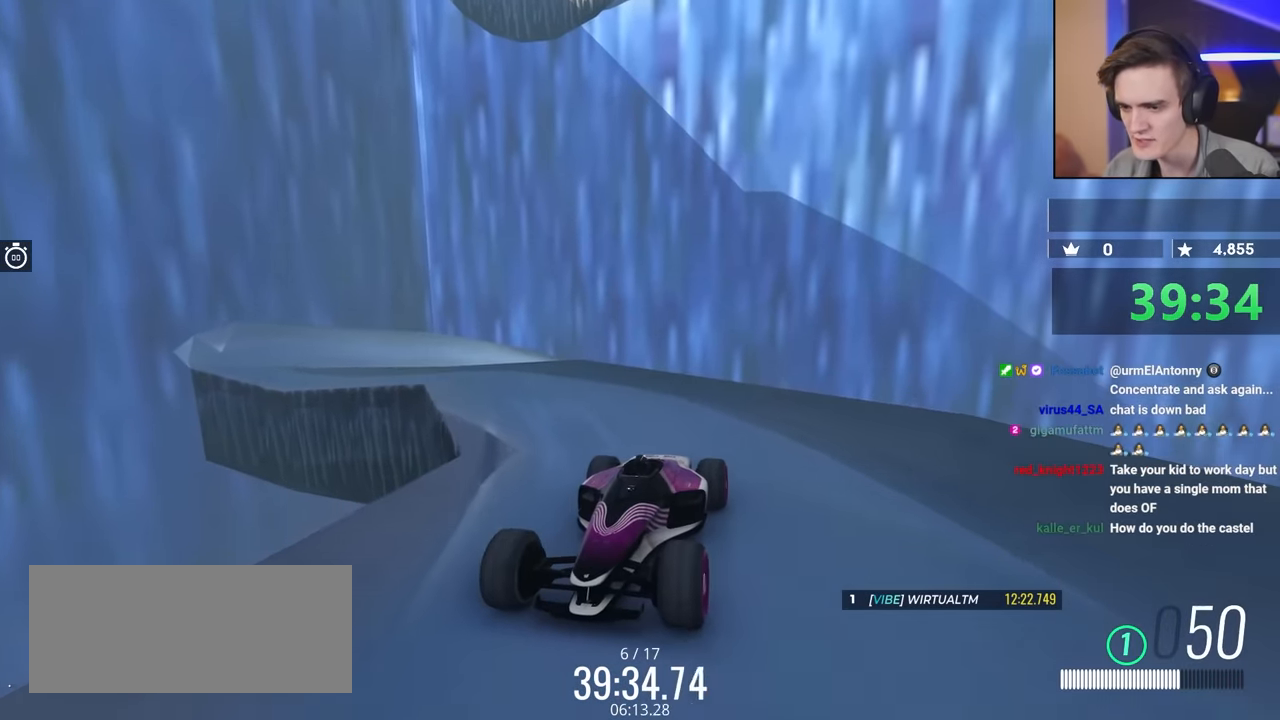
{"keys": ["left", "up"], "events": [[433, "left", "down"]]}
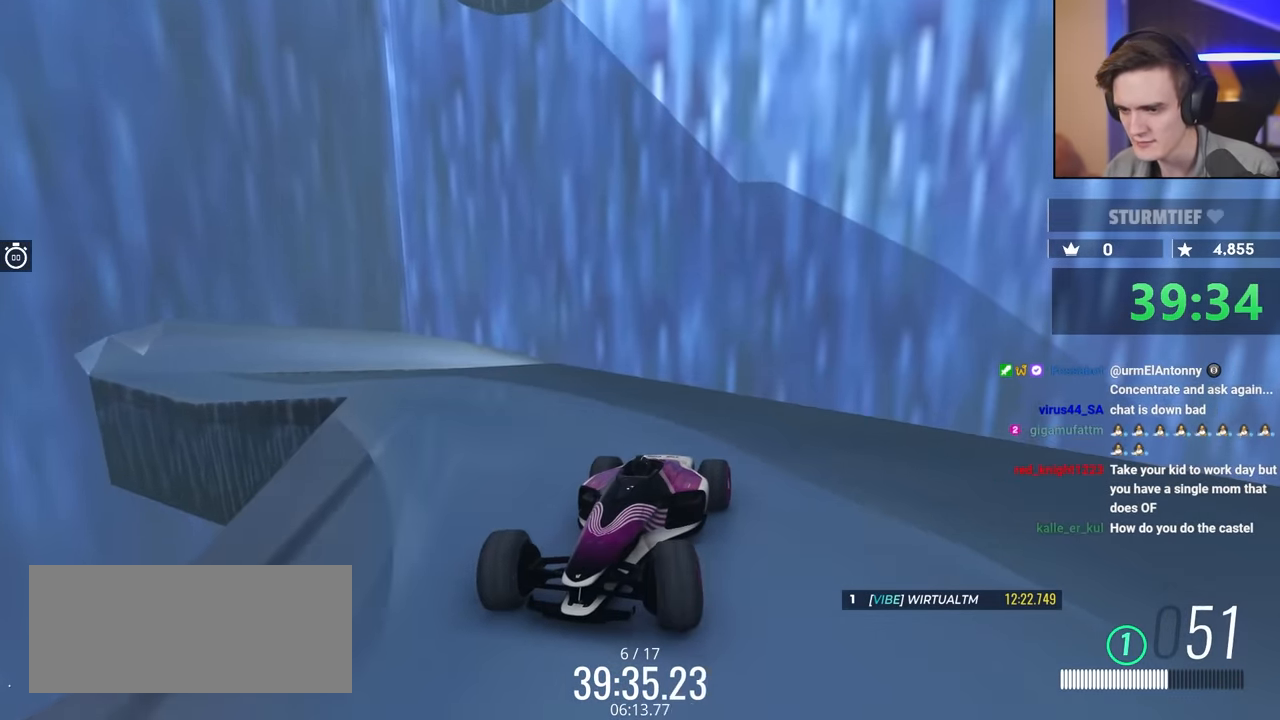
{"keys": ["brake", "up"], "events": [[33, "left", "up"], [266, "brake", "down"], [350, "up", "up"], [400, "up", "down"]]}
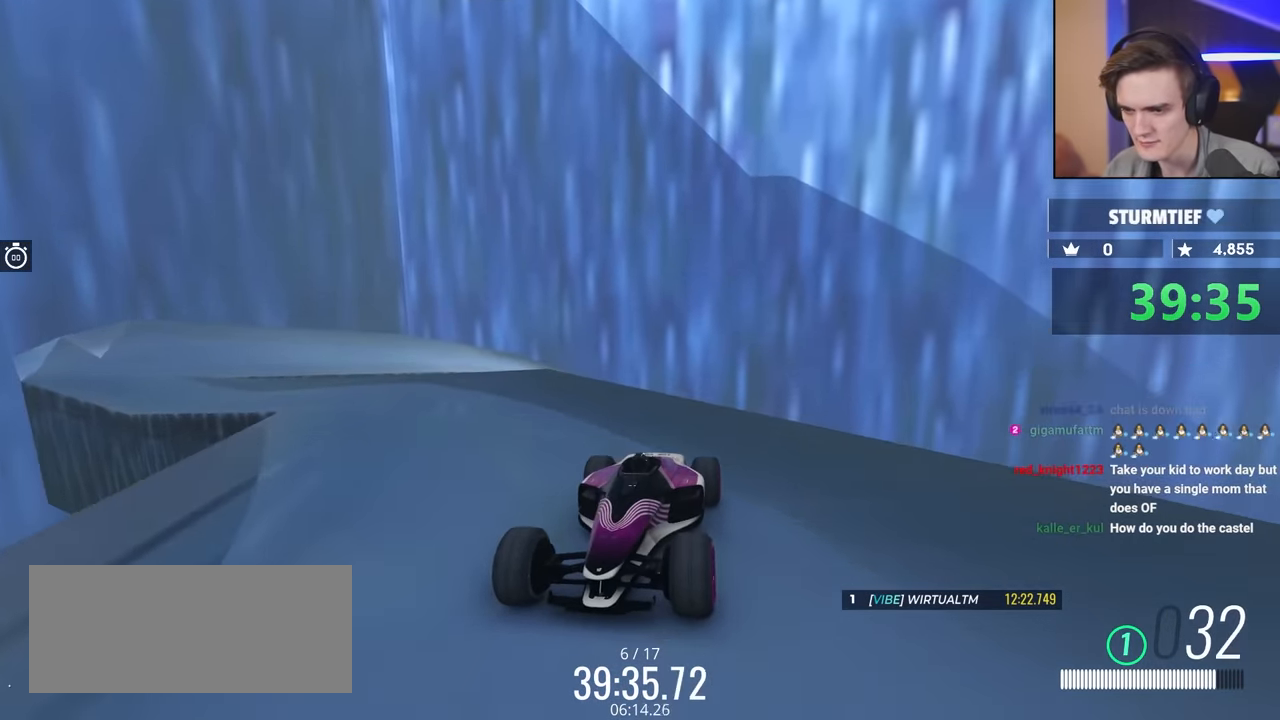
{"keys": ["brake", "up"], "events": []}
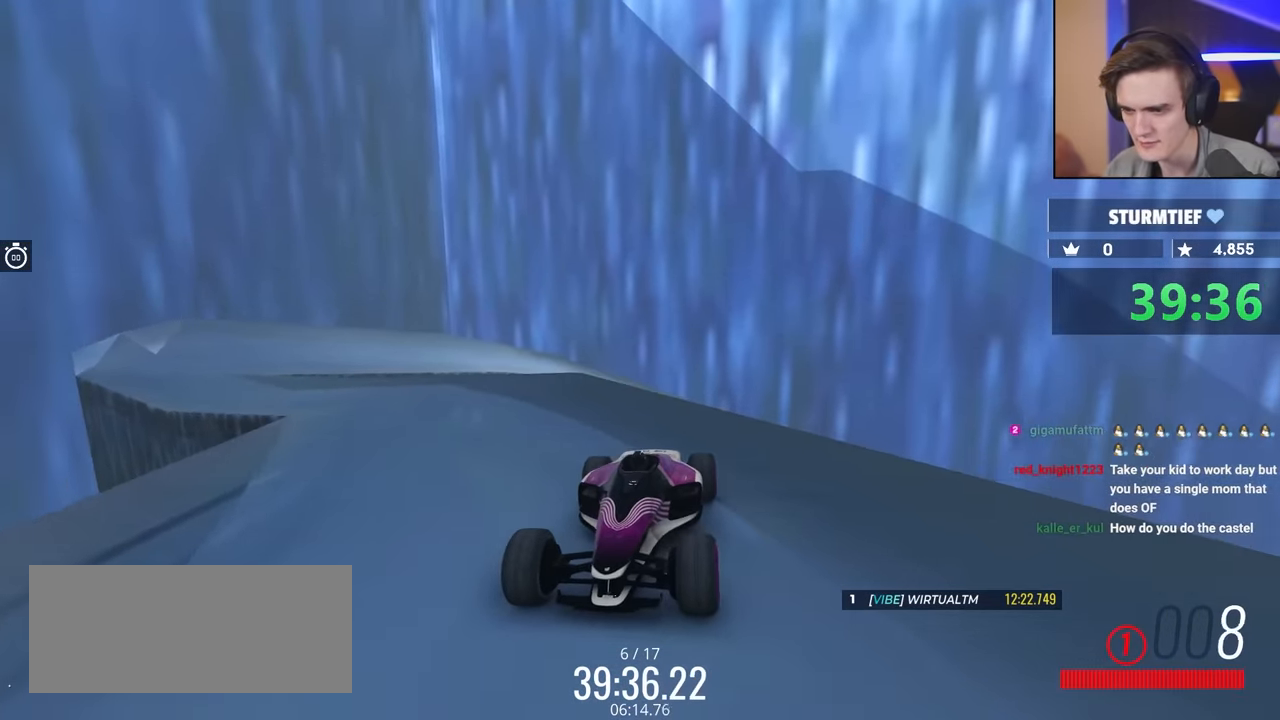
{"keys": ["up"], "events": [[200, "brake", "up"]]}
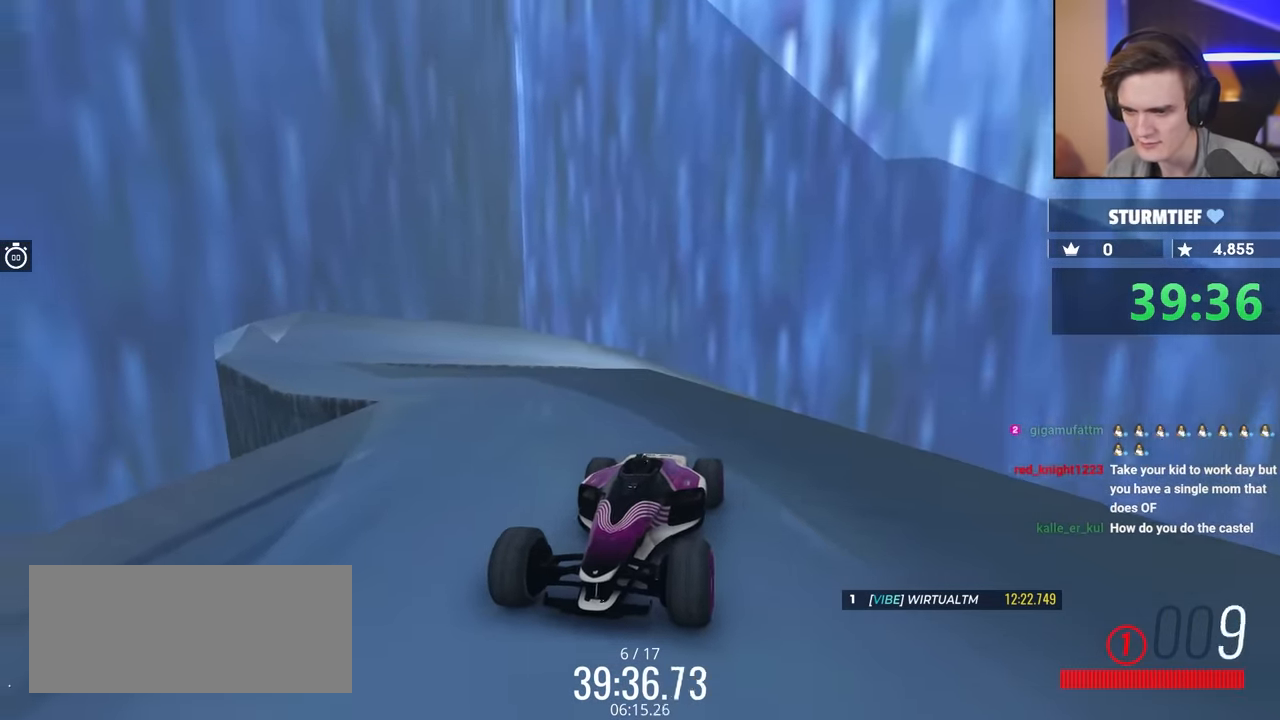
{"keys": ["left", "up"], "events": [[399, "left", "down"]]}
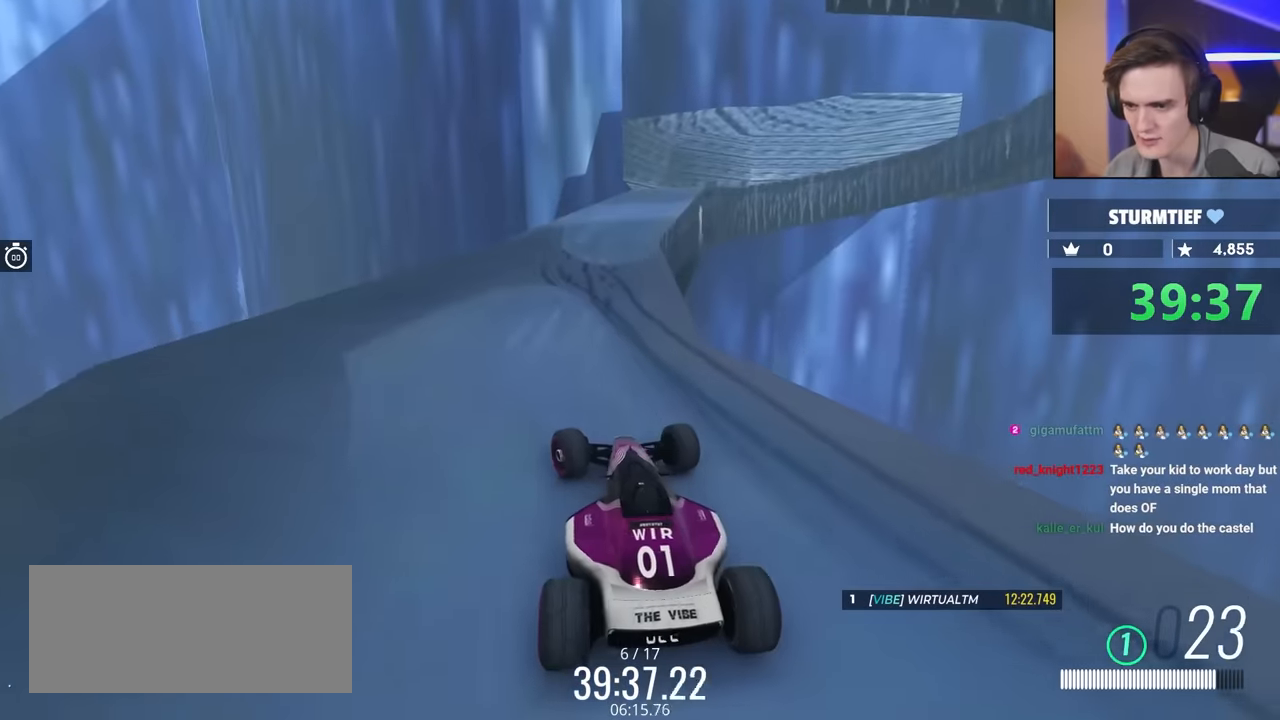
{"keys": ["up"], "events": [[33, "left", "up"], [233, "right", "down"], [367, "right", "up"]]}